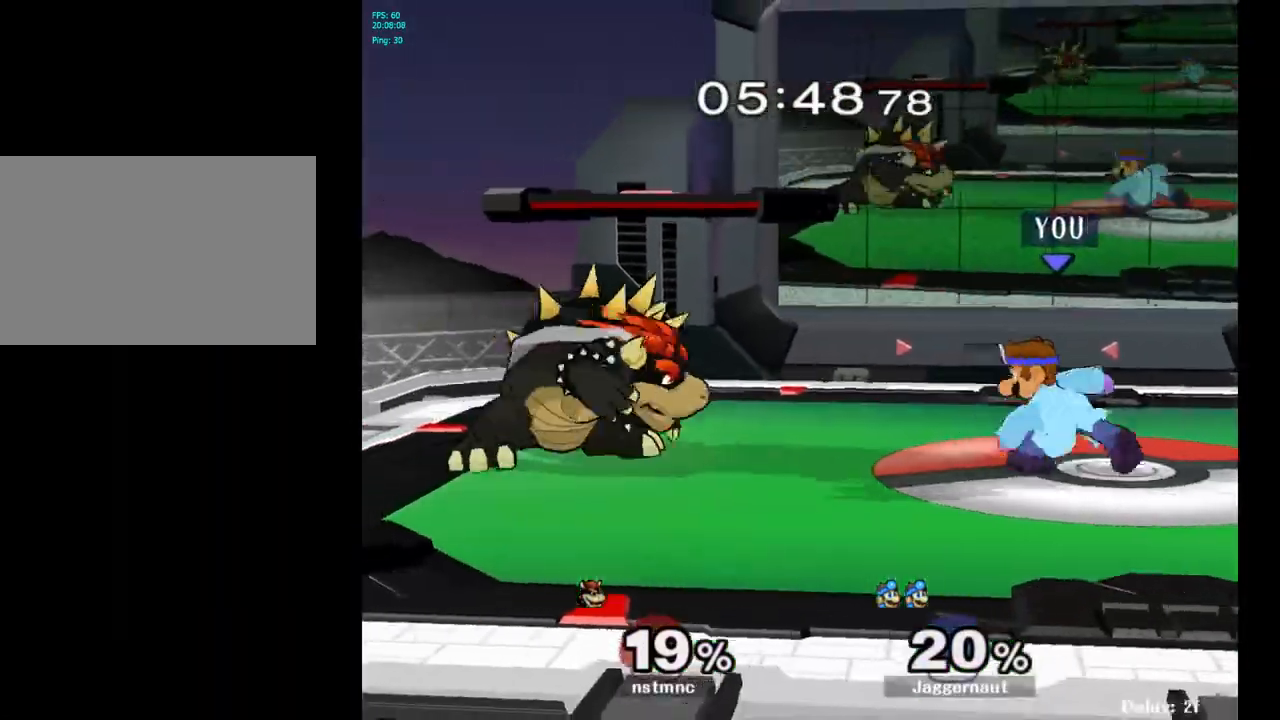
Gameplay with a controller (Nintendo layout); each line is a JSON object with the inputs held at the frame after it. "events" lists button and stick changes between this image and that frame as [ms after this image, input, new state], when the widget could be followed in between. Not read: L3 R3.
{"buttons": [], "left_stick": "center", "right_stick": "center", "events": [[17, "left_stick", "center"], [150, "left_stick", "left"], [217, "Y", "down"], [267, "Y", "up"], [300, "left_stick", "center"], [350, "A", "down"], [450, "A", "up"]]}
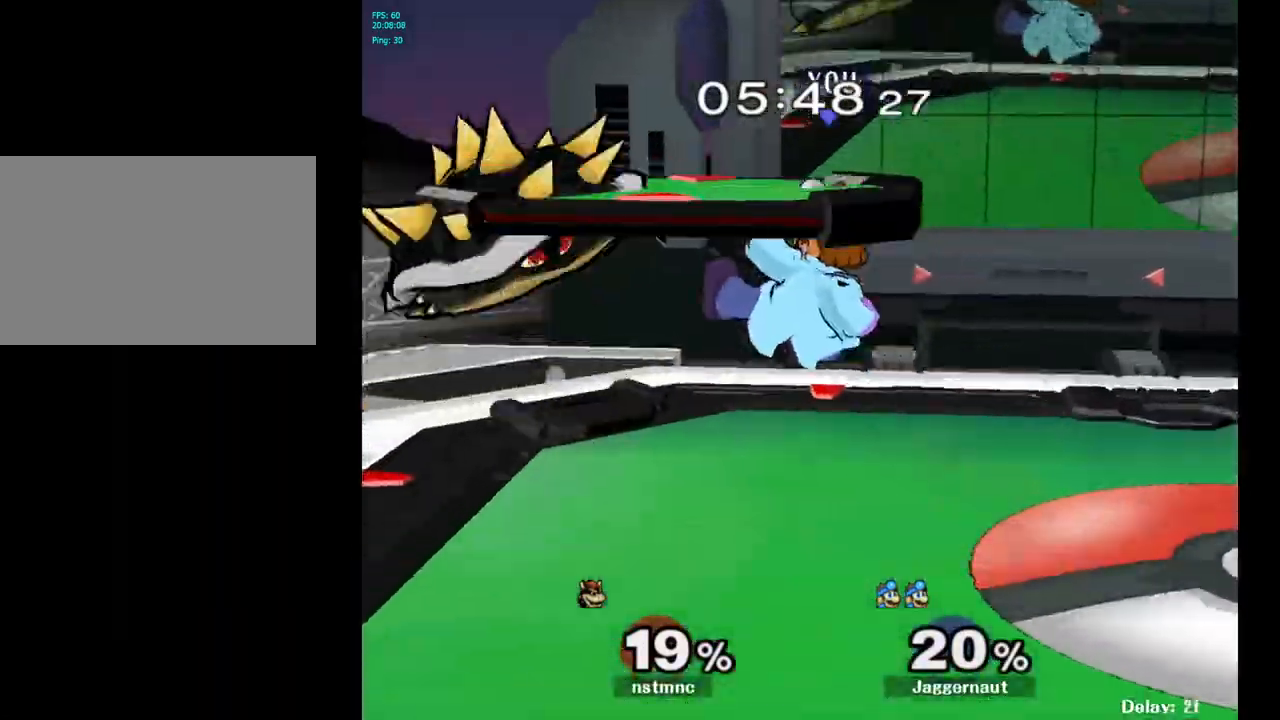
{"buttons": [], "left_stick": "center", "right_stick": "center", "events": [[17, "left_stick", "left"], [217, "left_stick", "down-left"], [233, "R1", "down"], [400, "R1", "up"], [433, "left_stick", "center"]]}
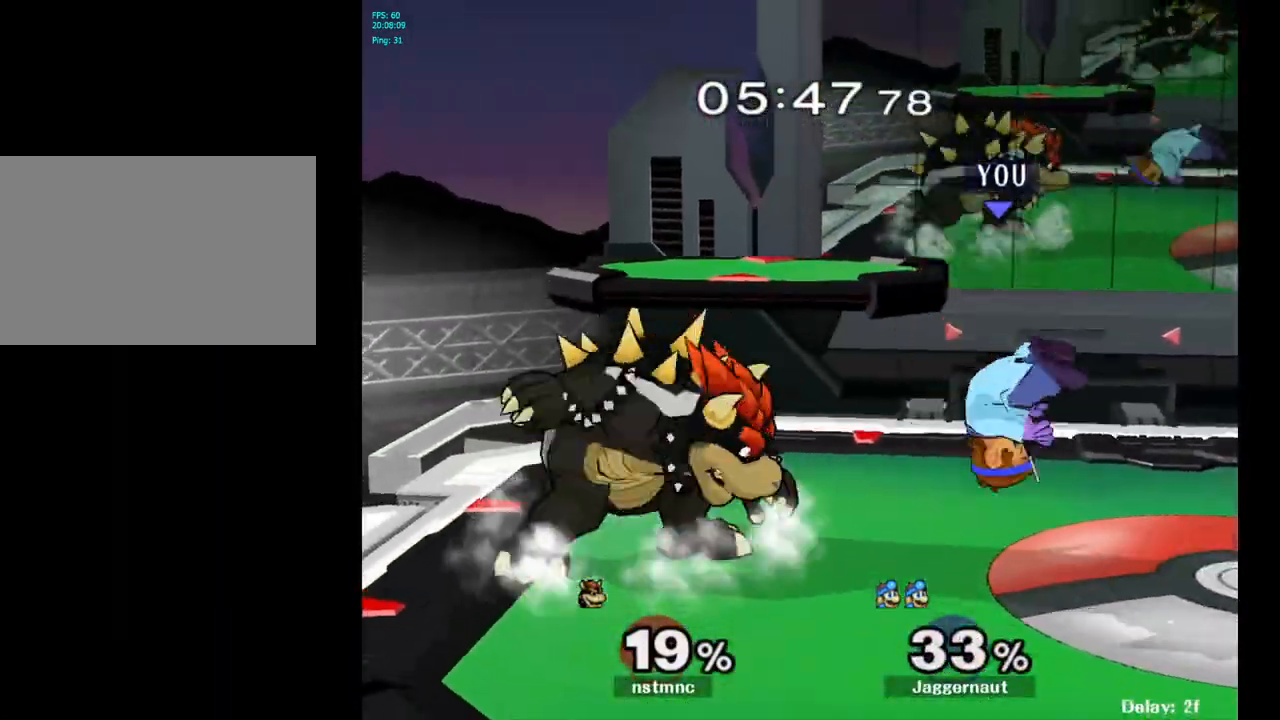
{"buttons": [], "left_stick": "left", "right_stick": "center", "events": [[250, "left_stick", "left"], [300, "A", "down"], [417, "A", "up"]]}
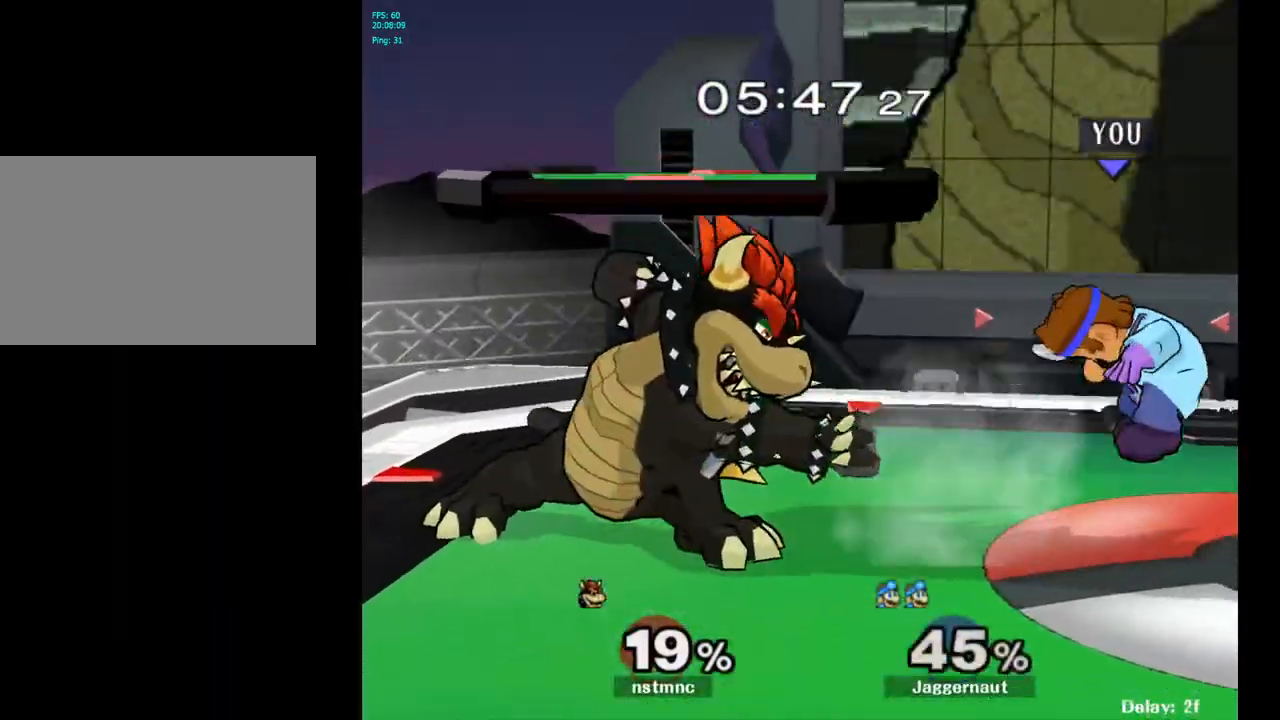
{"buttons": ["Y"], "left_stick": "left", "right_stick": "center", "events": [[133, "left_stick", "center"], [467, "left_stick", "left"], [483, "Y", "down"]]}
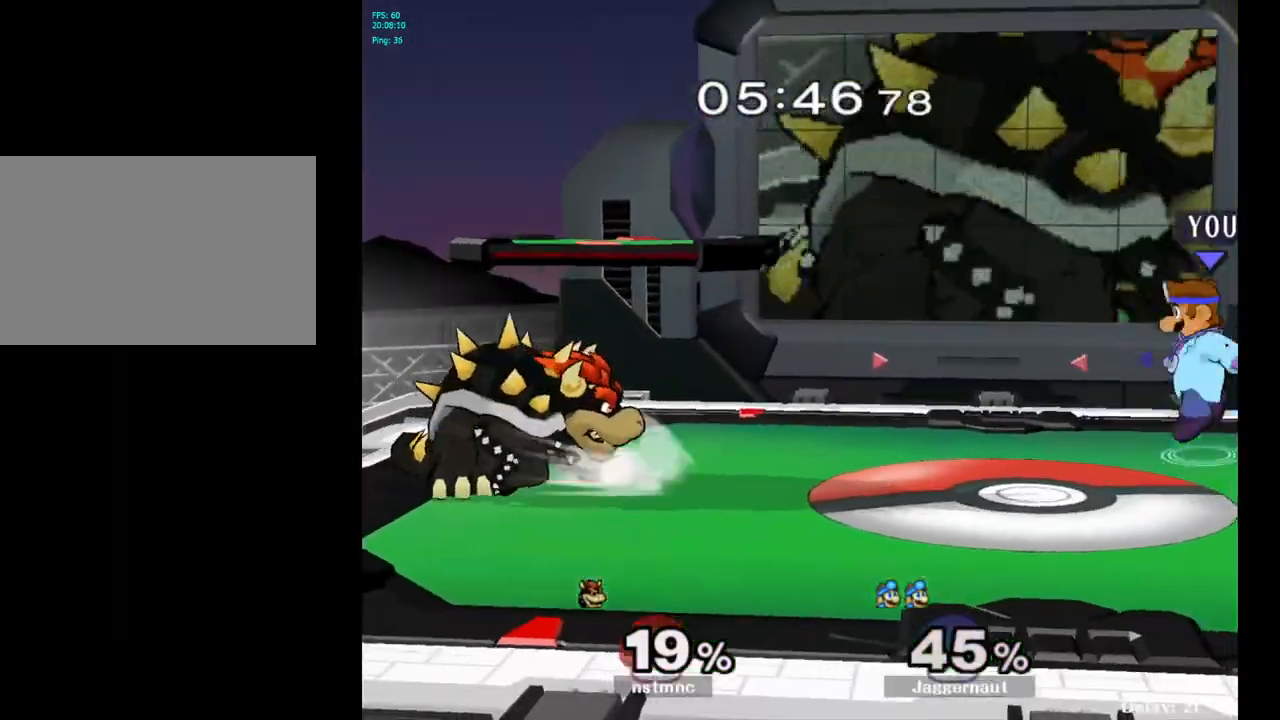
{"buttons": [], "left_stick": "down", "right_stick": "center", "events": [[183, "Y", "up"], [317, "left_stick", "center"], [333, "A", "down"], [450, "A", "up"], [467, "left_stick", "down"]]}
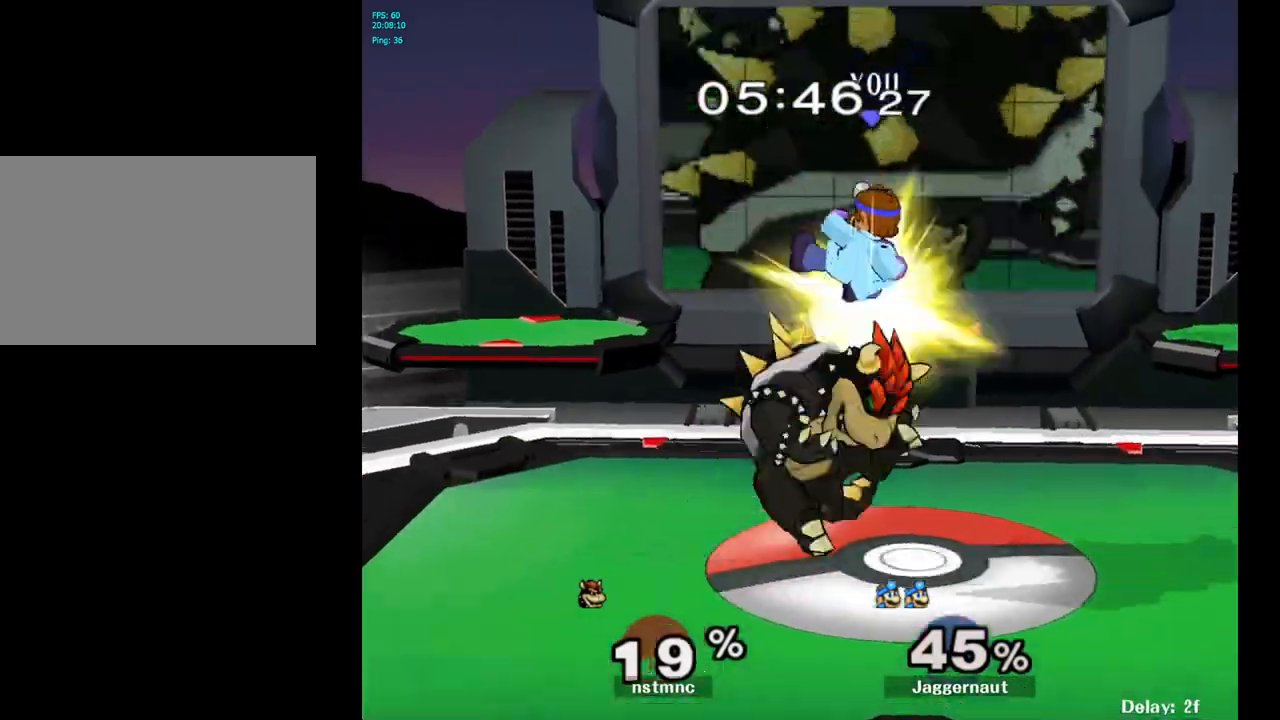
{"buttons": [], "left_stick": "up-left", "right_stick": "center", "events": [[167, "R1", "down"], [200, "left_stick", "left"], [333, "left_stick", "up-left"], [367, "R1", "up"]]}
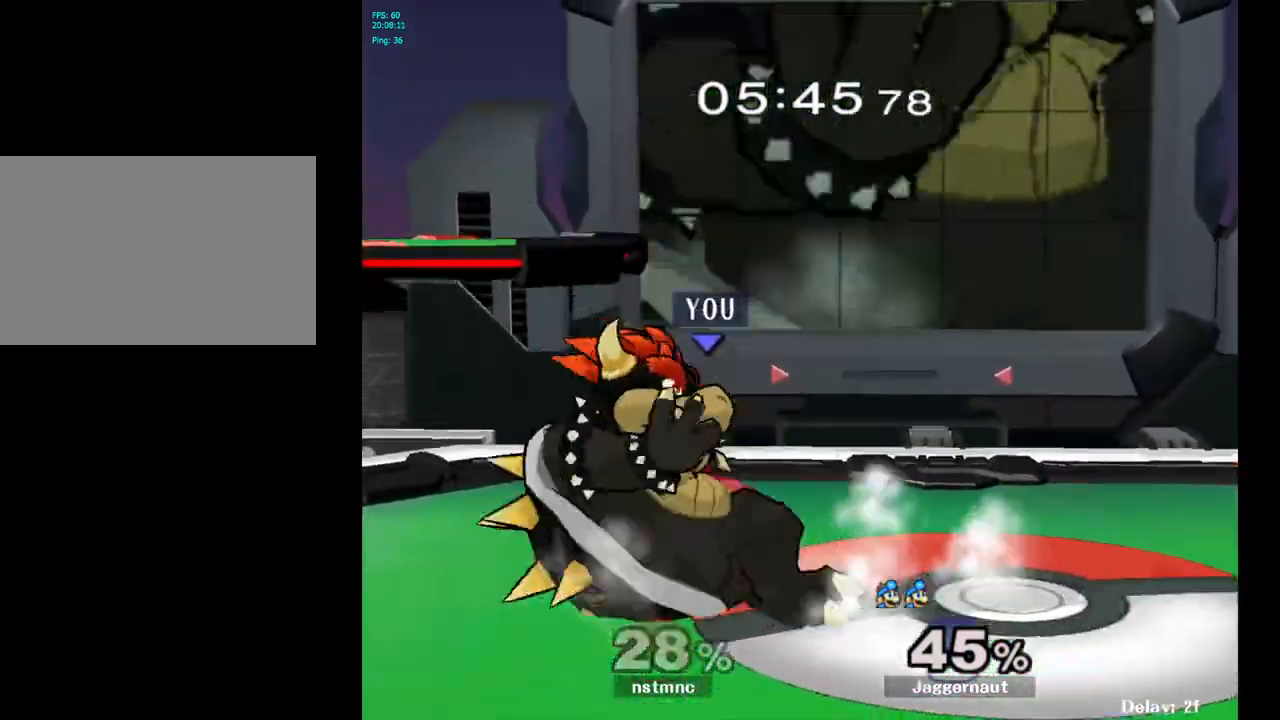
{"buttons": [], "left_stick": "left", "right_stick": "center", "events": [[17, "A", "down"], [33, "left_stick", "left"], [117, "A", "up"], [183, "A", "down"], [267, "A", "up"], [333, "A", "down"], [450, "A", "up"]]}
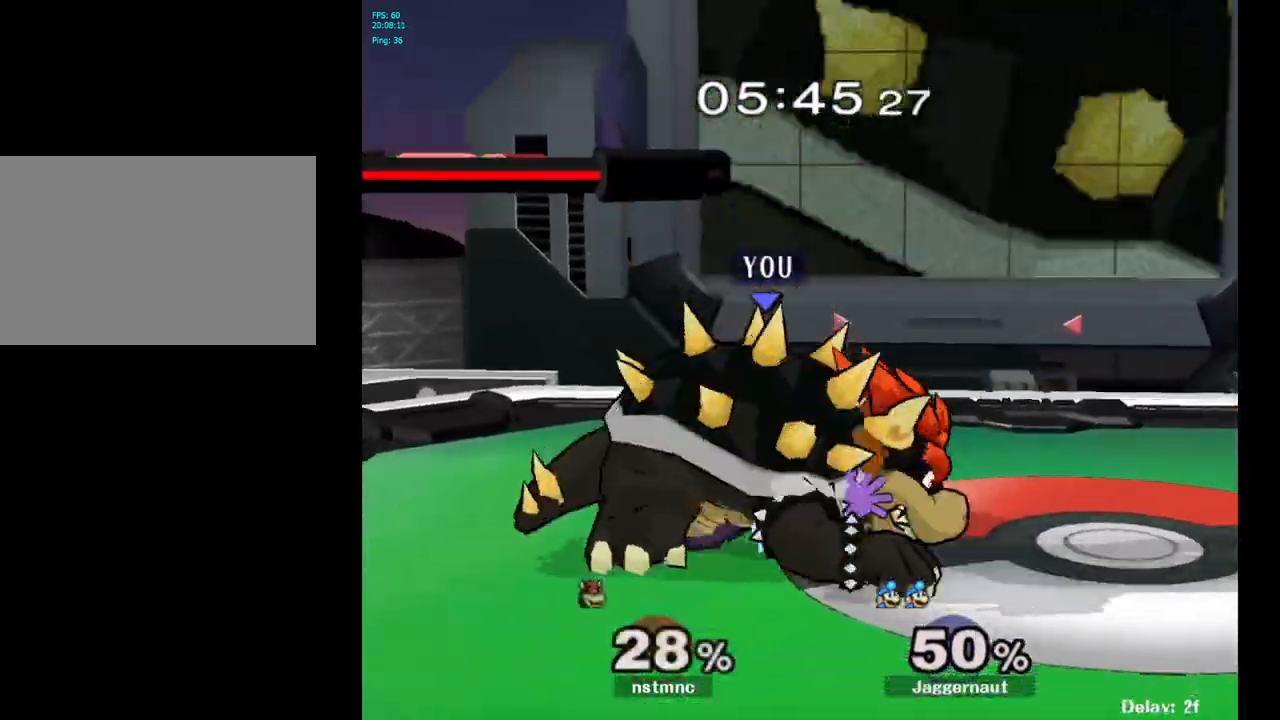
{"buttons": [], "left_stick": "left", "right_stick": "center", "events": [[150, "A", "down"], [250, "A", "up"]]}
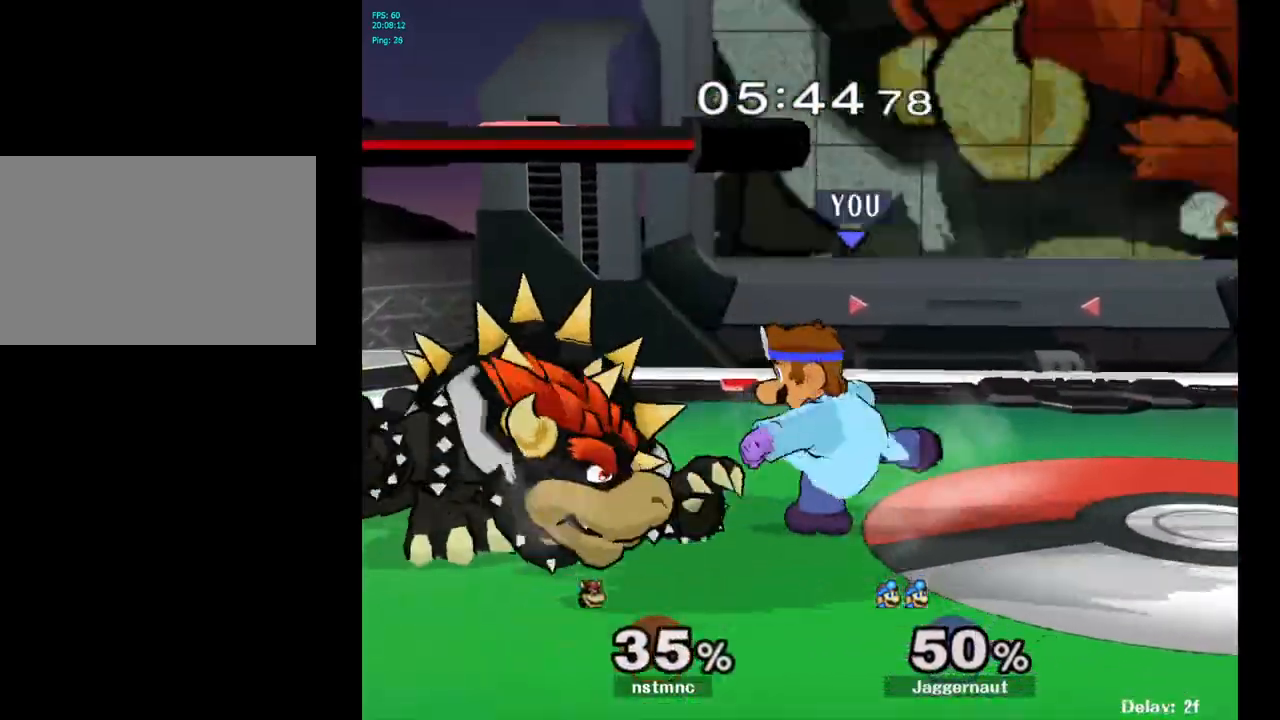
{"buttons": [], "left_stick": "left", "right_stick": "center", "events": [[167, "A", "down"], [283, "A", "up"]]}
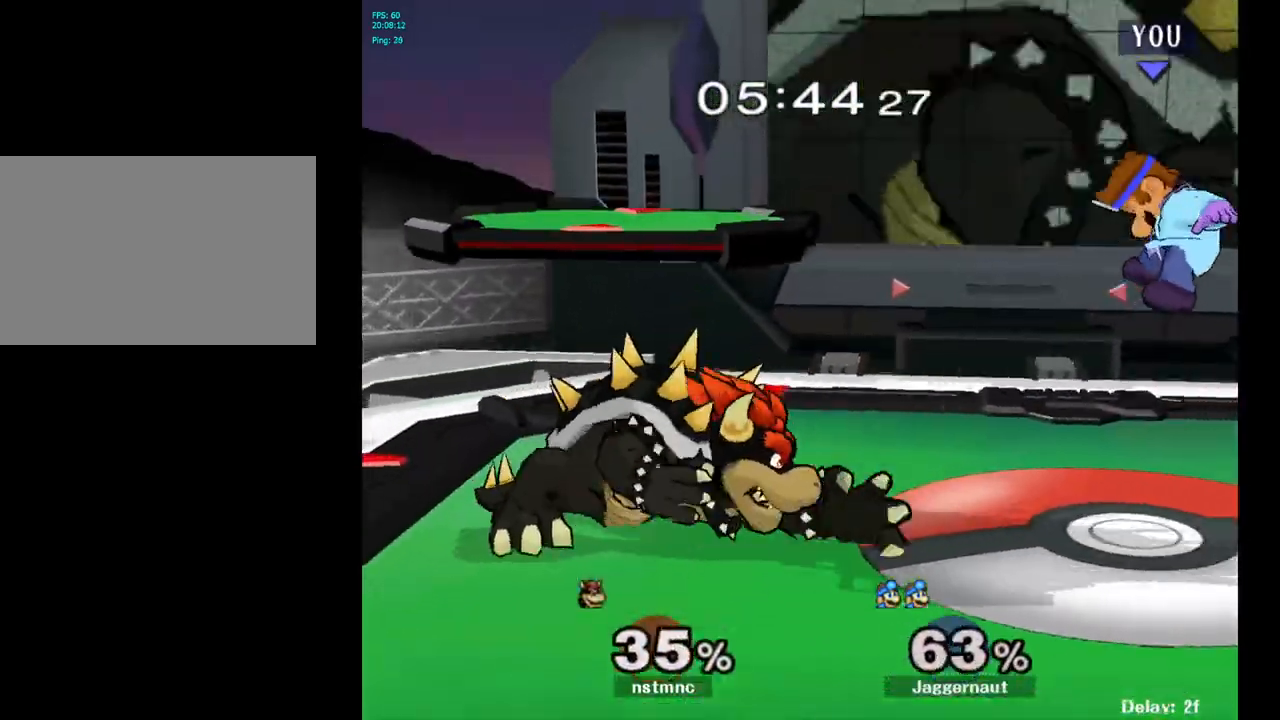
{"buttons": ["Y"], "left_stick": "left", "right_stick": "center", "events": [[33, "left_stick", "center"], [283, "left_stick", "left"], [383, "Y", "down"]]}
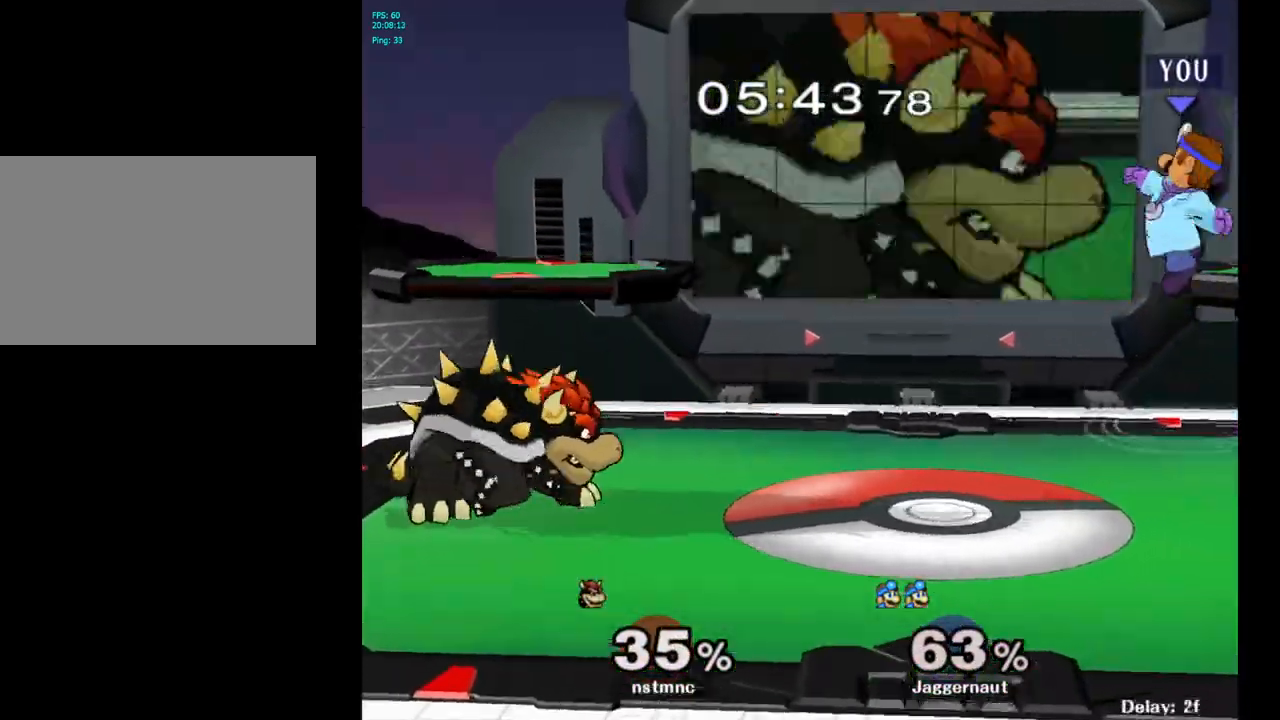
{"buttons": [], "left_stick": "left", "right_stick": "center", "events": [[83, "Y", "up"], [400, "right_stick", "down"], [483, "right_stick", "center"]]}
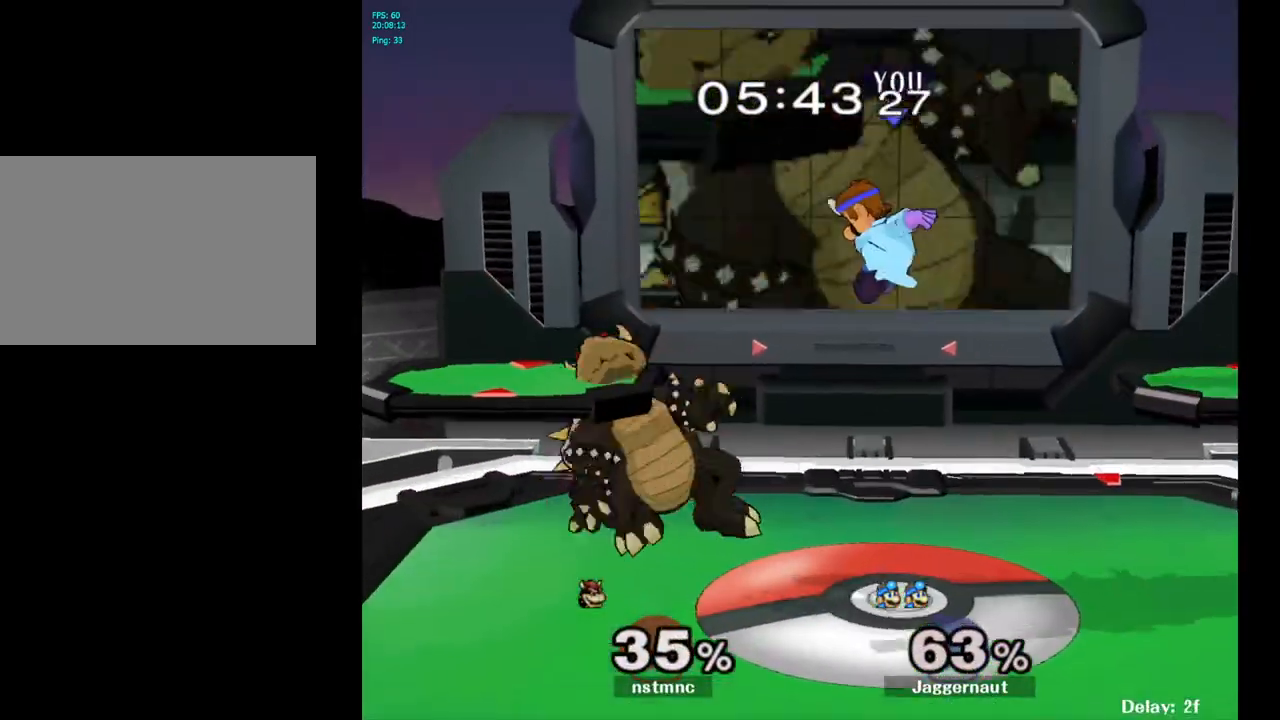
{"buttons": ["R1"], "left_stick": "left", "right_stick": "center", "events": [[433, "R1", "down"]]}
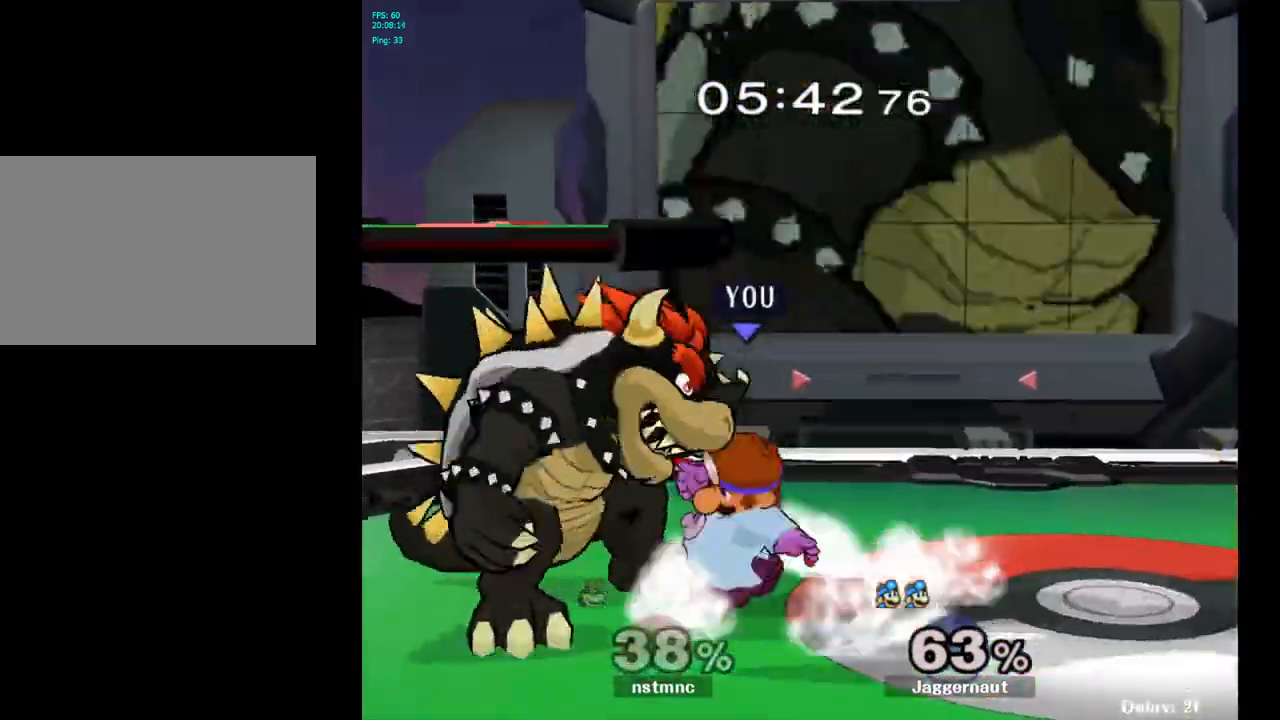
{"buttons": ["A"], "left_stick": "left", "right_stick": "center", "events": [[67, "R1", "up"], [183, "A", "down"], [267, "A", "up"], [350, "A", "down"], [450, "A", "up"], [483, "A", "down"]]}
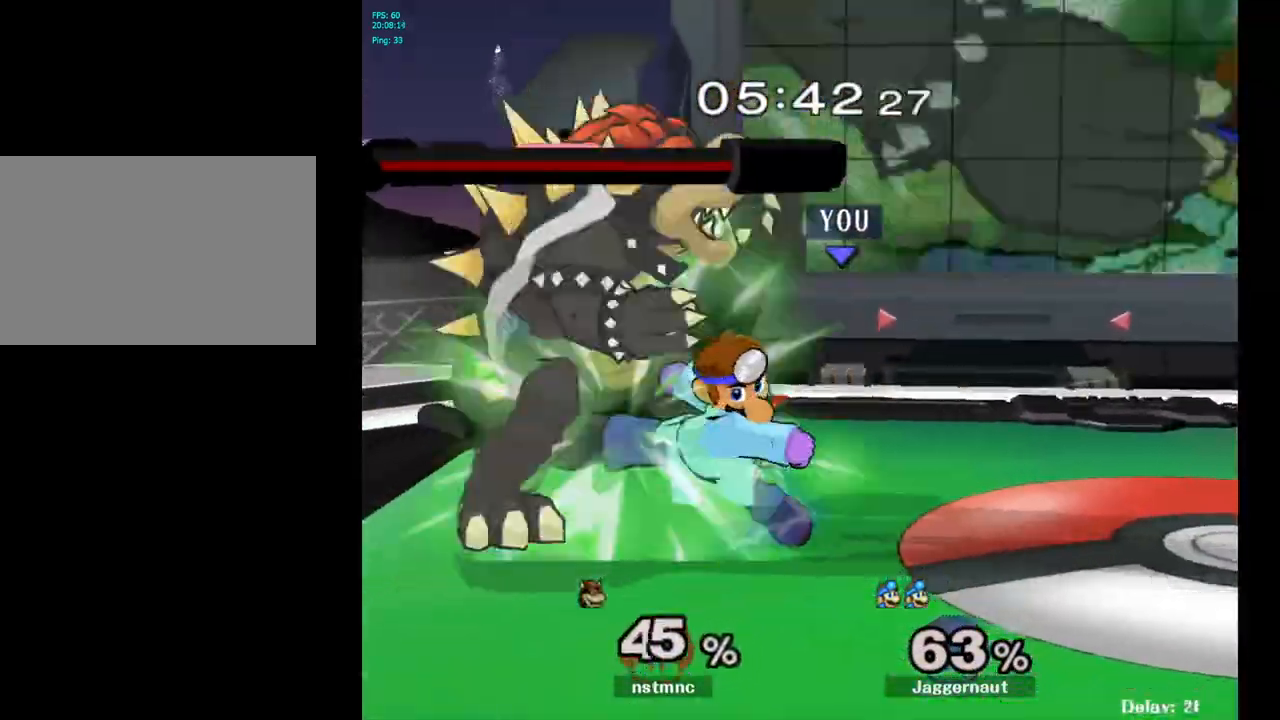
{"buttons": ["Y"], "left_stick": "left", "right_stick": "center", "events": [[117, "A", "up"], [500, "Y", "down"]]}
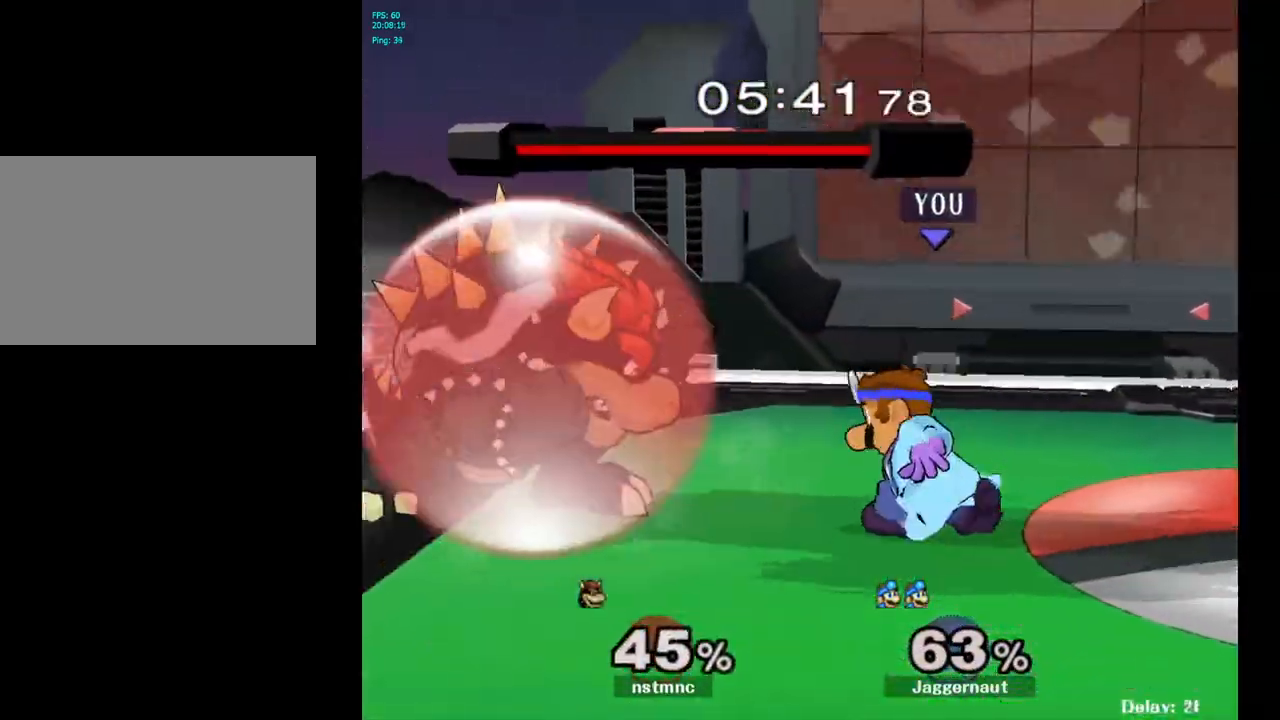
{"buttons": [], "left_stick": "left", "right_stick": "center", "events": [[33, "Y", "up"], [83, "left_stick", "center"], [133, "A", "down"], [217, "A", "up"], [367, "left_stick", "left"]]}
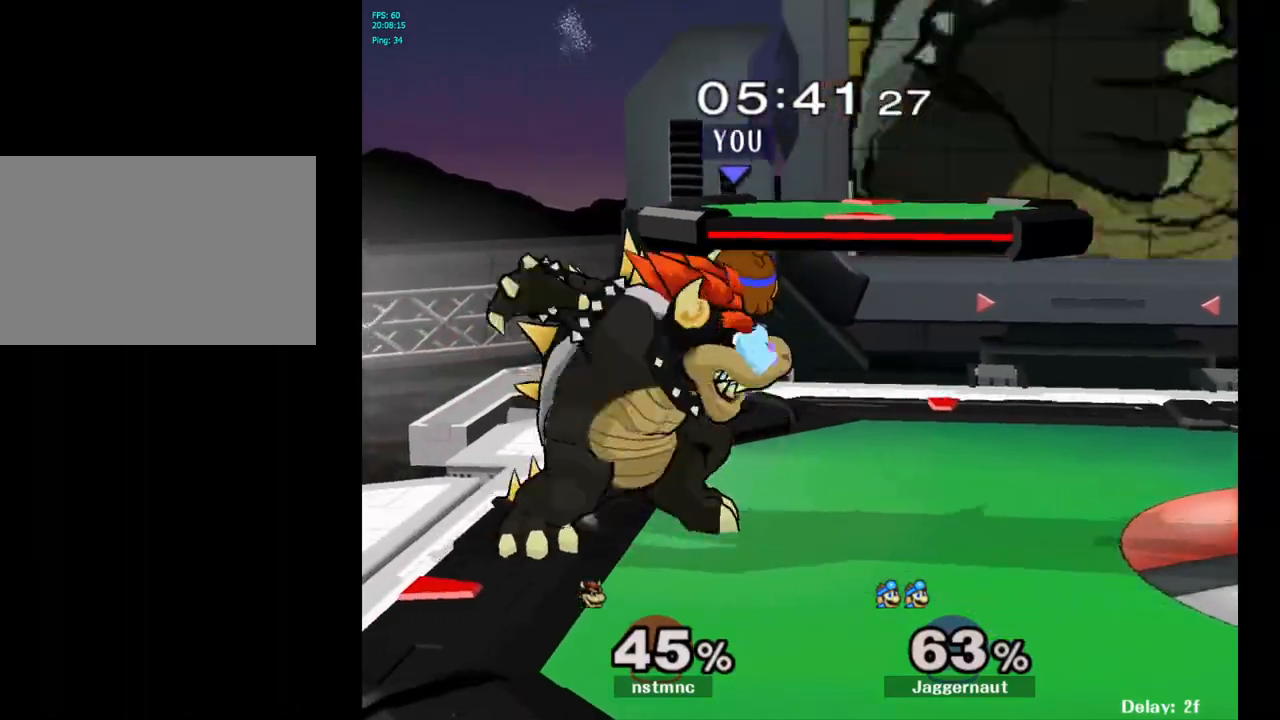
{"buttons": ["R1"], "left_stick": "up-left", "right_stick": "center", "events": [[200, "R1", "down"], [283, "left_stick", "center"], [500, "left_stick", "up-left"]]}
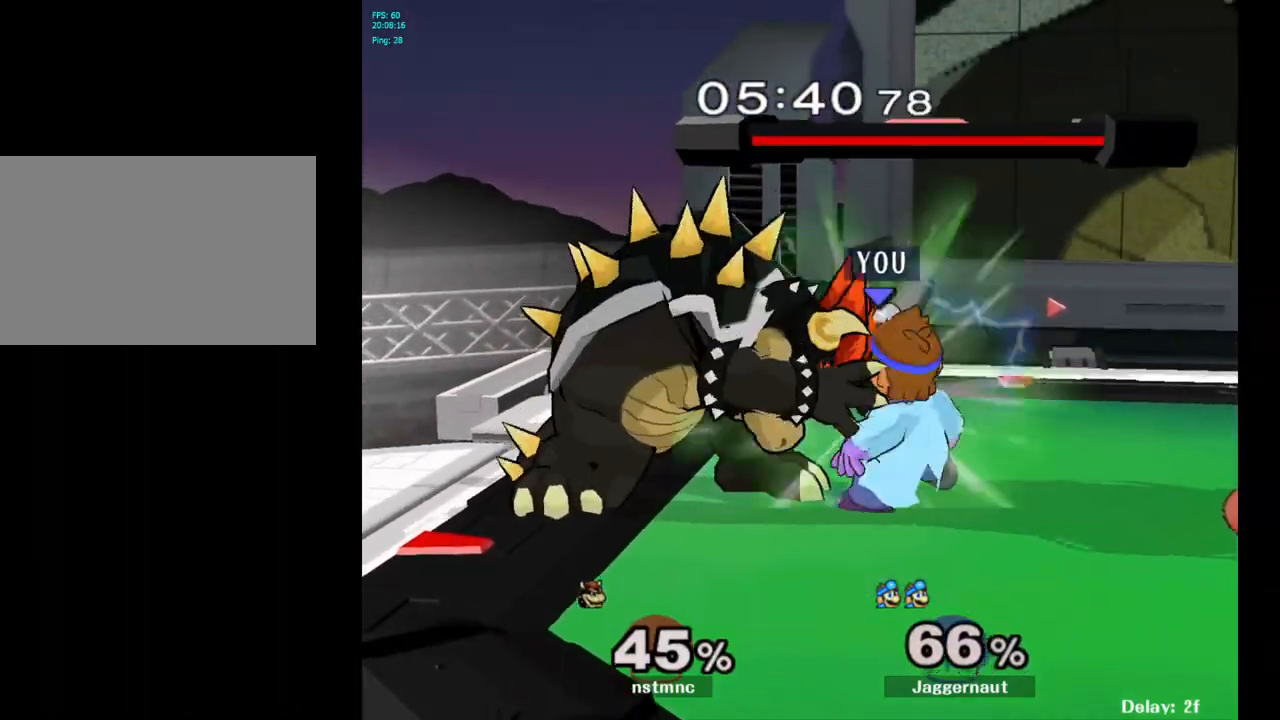
{"buttons": [], "left_stick": "up", "right_stick": "center", "events": [[17, "R1", "up"], [83, "left_stick", "up"]]}
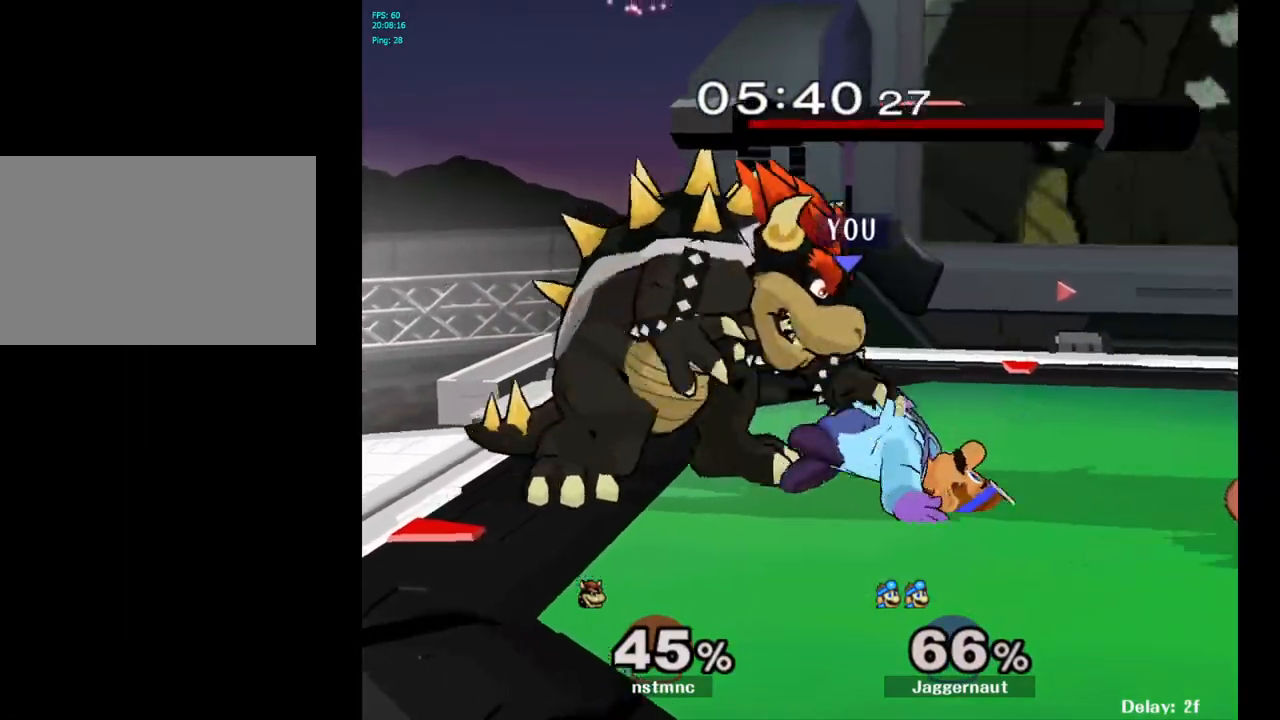
{"buttons": [], "left_stick": "up", "right_stick": "center", "events": []}
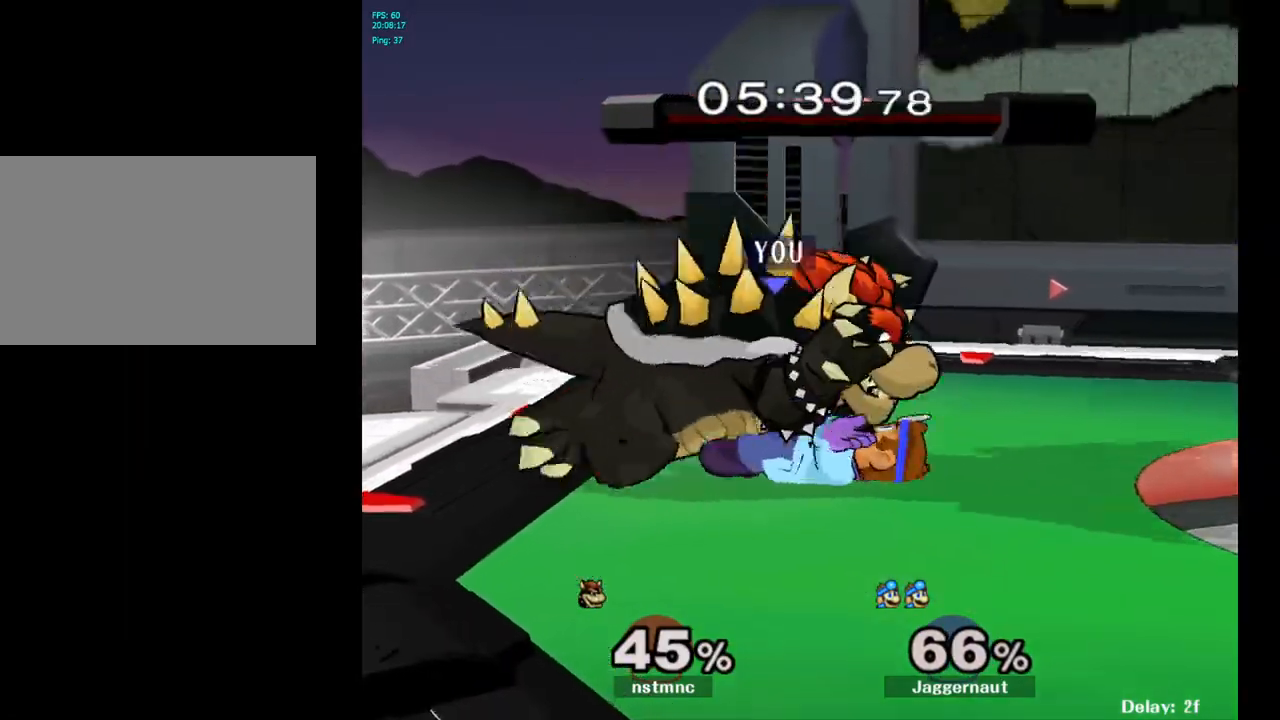
{"buttons": [], "left_stick": "right", "right_stick": "center", "events": [[67, "left_stick", "right"]]}
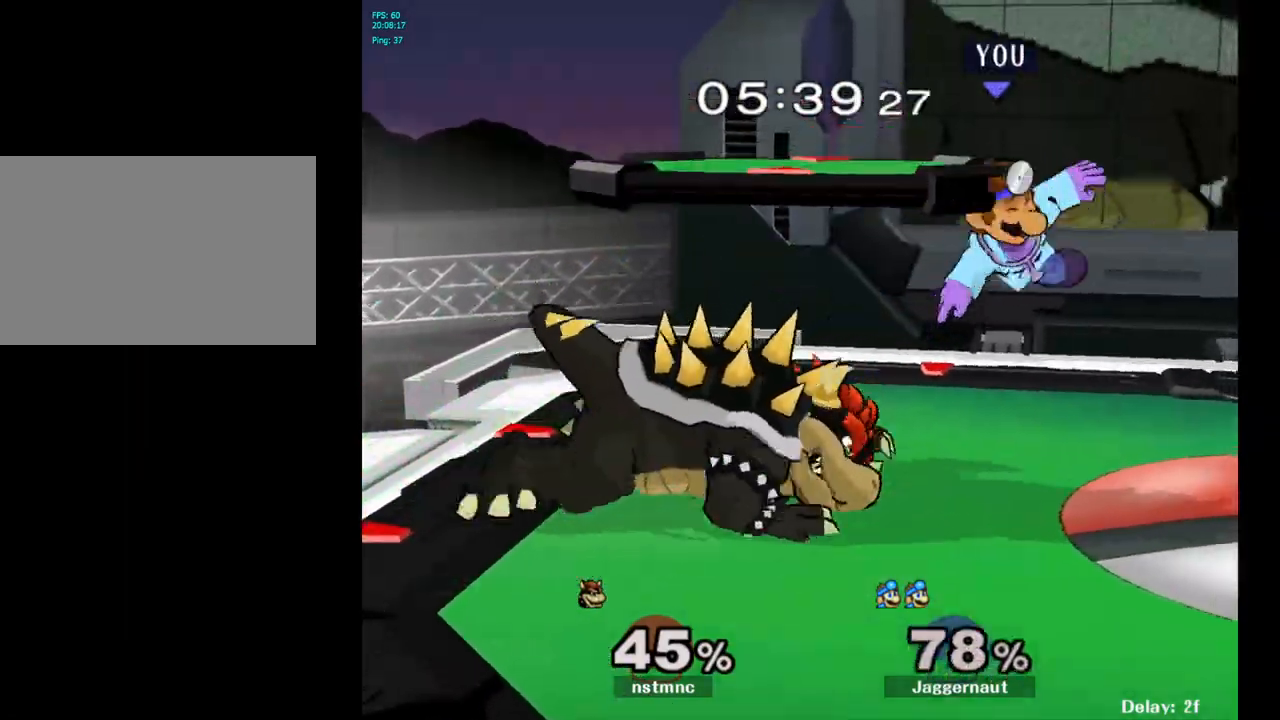
{"buttons": ["Y"], "left_stick": "left", "right_stick": "center", "events": [[150, "left_stick", "center"], [350, "Y", "down"], [383, "left_stick", "left"]]}
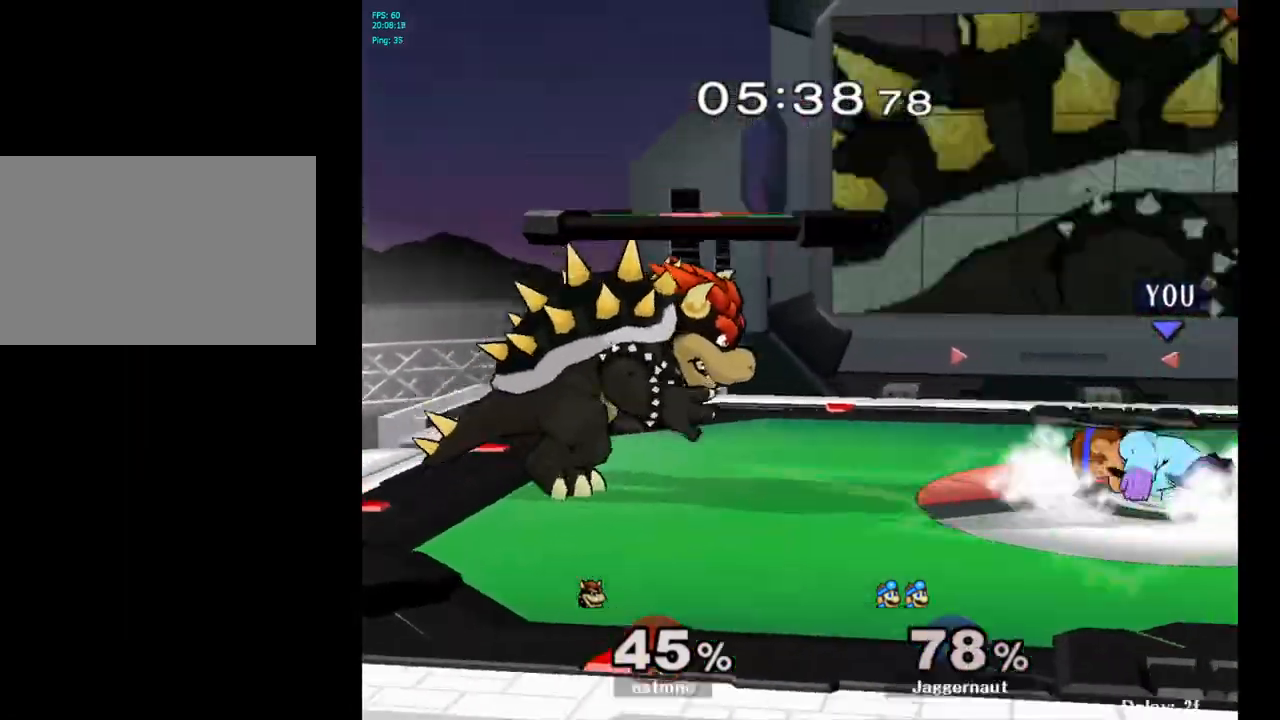
{"buttons": [], "left_stick": "right", "right_stick": "center", "events": [[67, "Y", "up"], [83, "left_stick", "center"], [400, "left_stick", "right"]]}
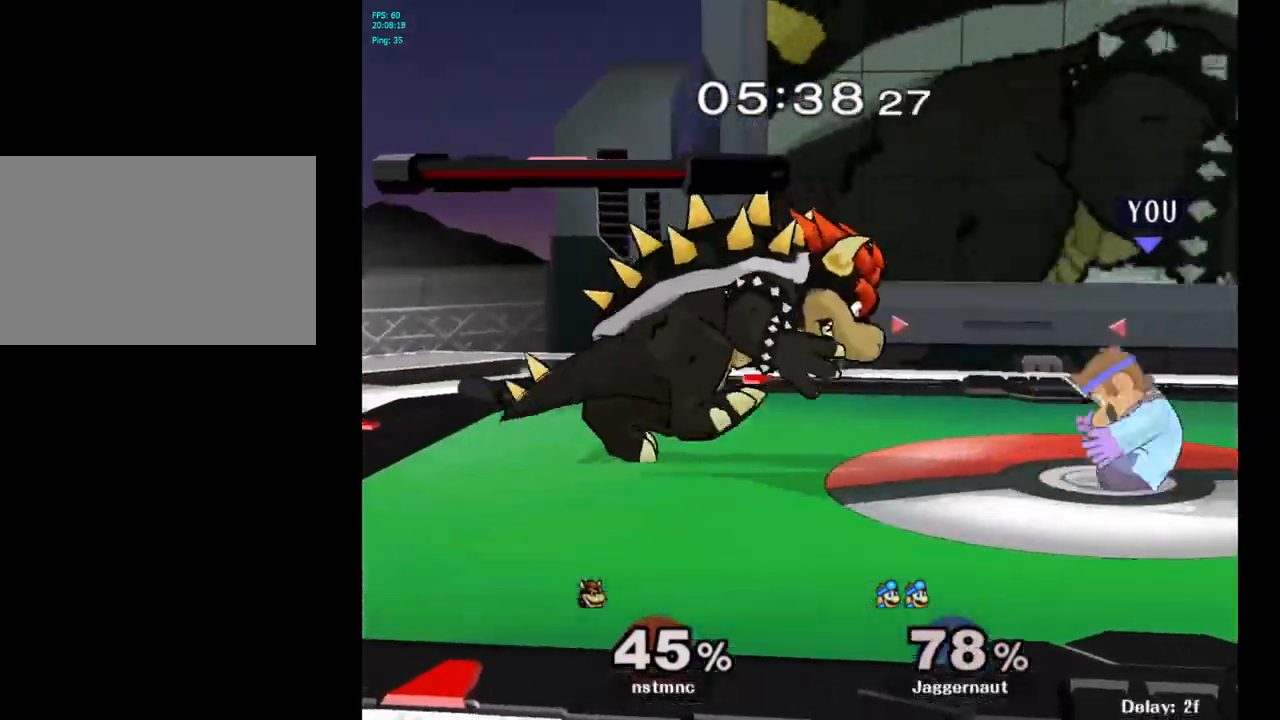
{"buttons": [], "left_stick": "center", "right_stick": "center", "events": [[317, "left_stick", "center"]]}
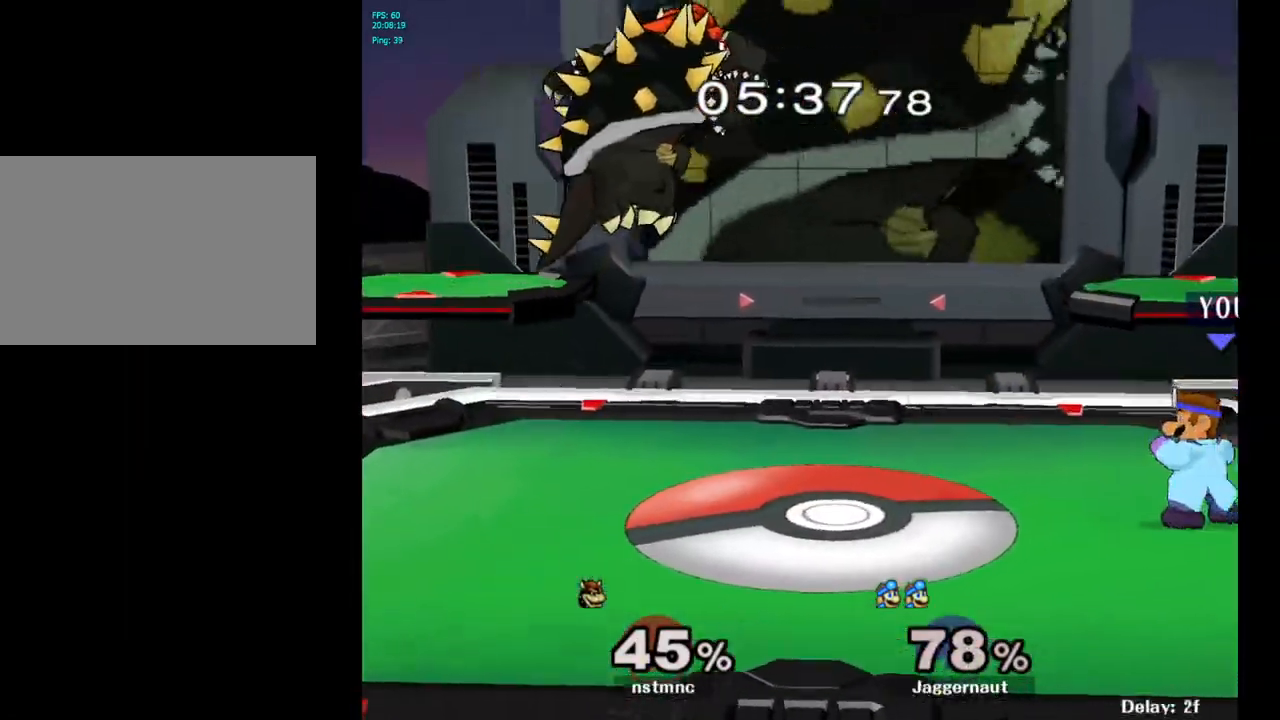
{"buttons": ["A"], "left_stick": "center", "right_stick": "center", "events": [[17, "left_stick", "right"], [150, "left_stick", "left"], [233, "A", "down"], [283, "left_stick", "center"]]}
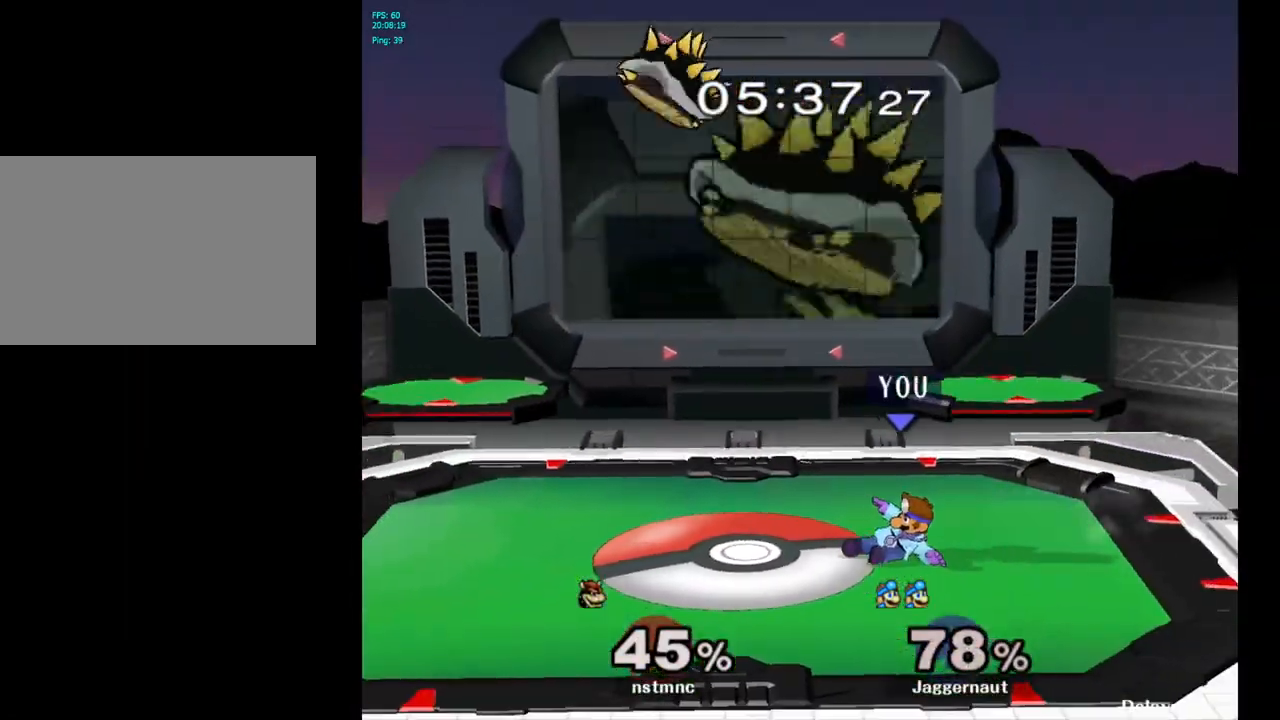
{"buttons": [], "left_stick": "right", "right_stick": "center", "events": [[33, "A", "up"], [450, "left_stick", "right"]]}
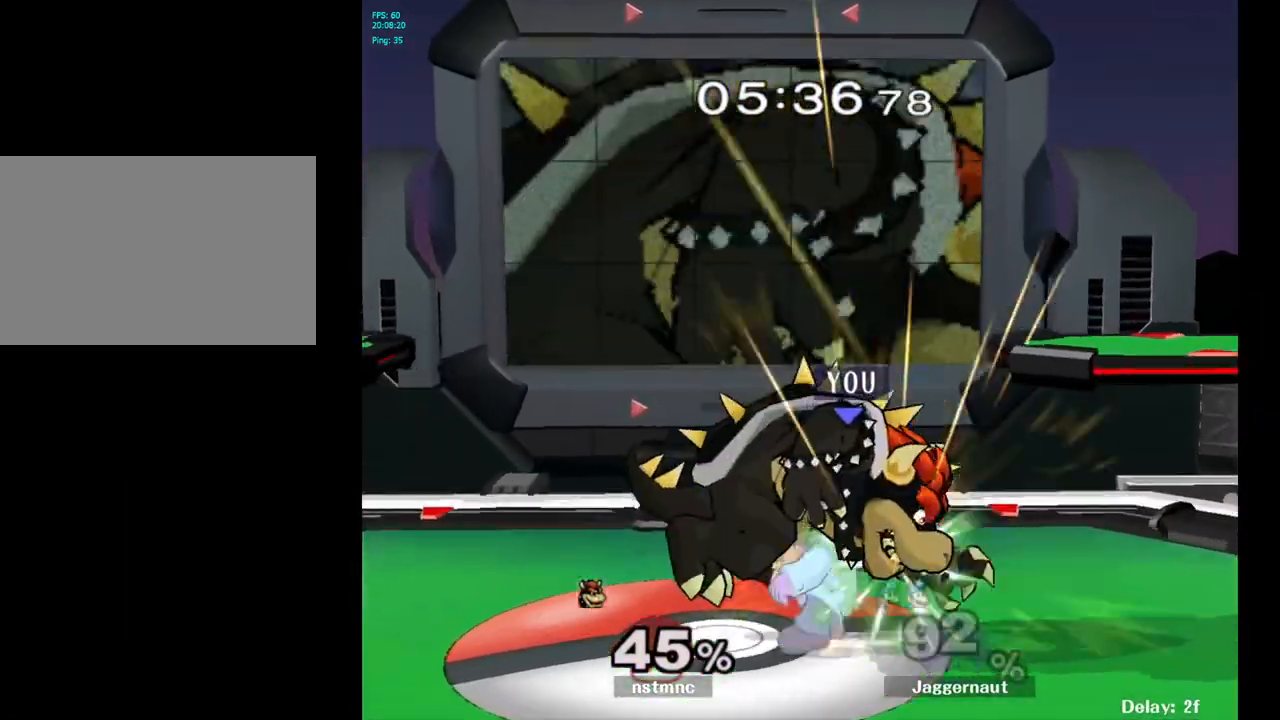
{"buttons": [], "left_stick": "left", "right_stick": "center", "events": [[83, "left_stick", "left"], [100, "A", "down"], [150, "left_stick", "center"], [250, "A", "up"], [400, "left_stick", "left"]]}
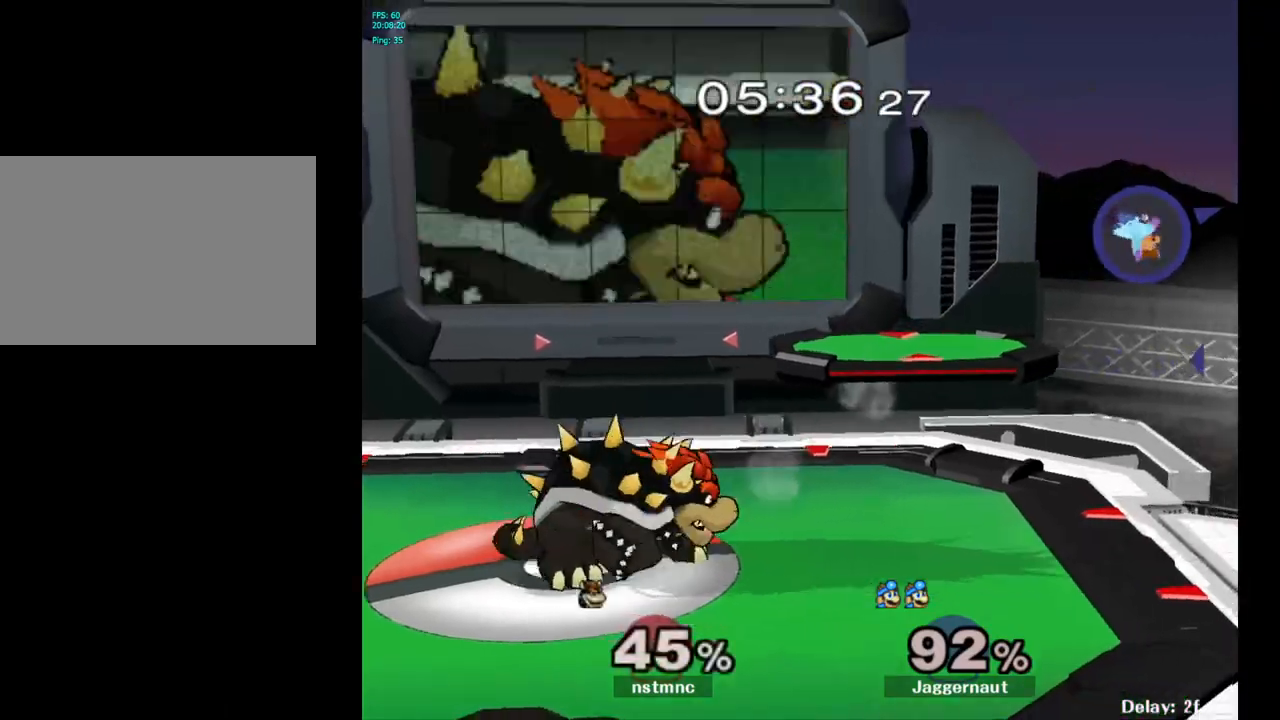
{"buttons": [], "left_stick": "center", "right_stick": "center", "events": [[450, "left_stick", "center"]]}
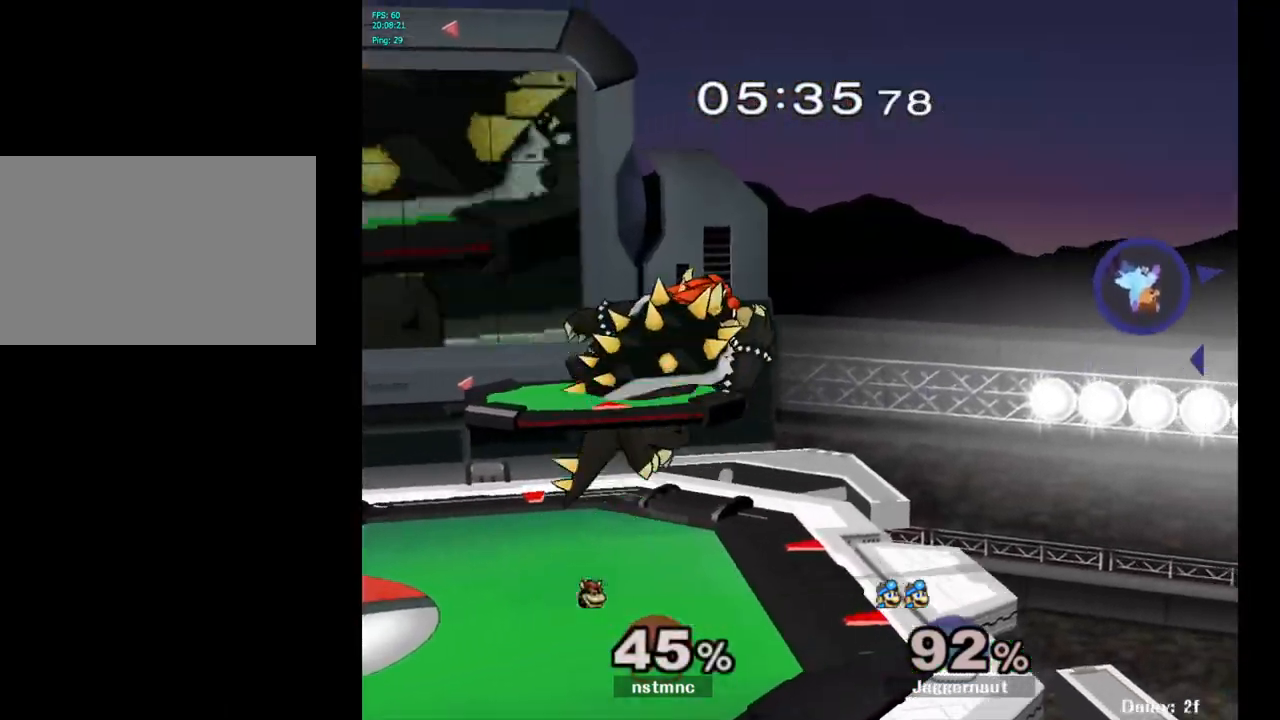
{"buttons": [], "left_stick": "left", "right_stick": "center", "events": [[17, "left_stick", "left"]]}
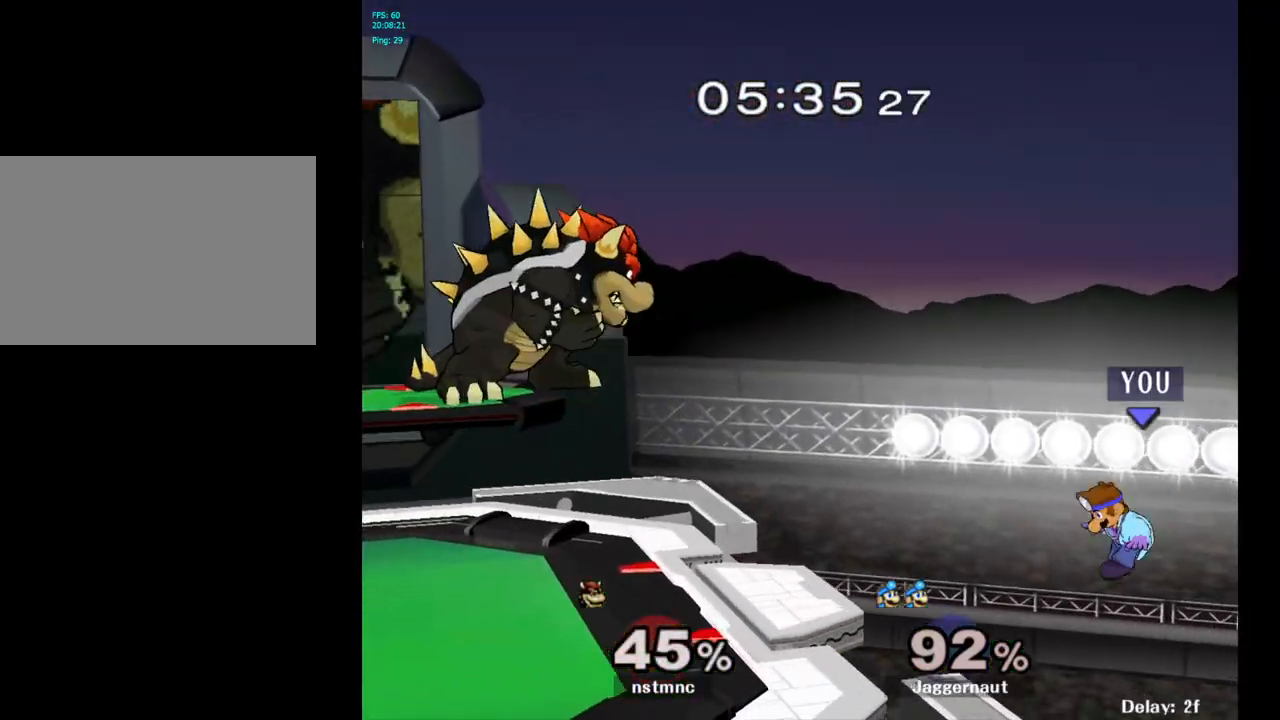
{"buttons": [], "left_stick": "left", "right_stick": "center", "events": [[167, "left_stick", "center"], [317, "Y", "down"], [400, "left_stick", "left"], [500, "Y", "up"]]}
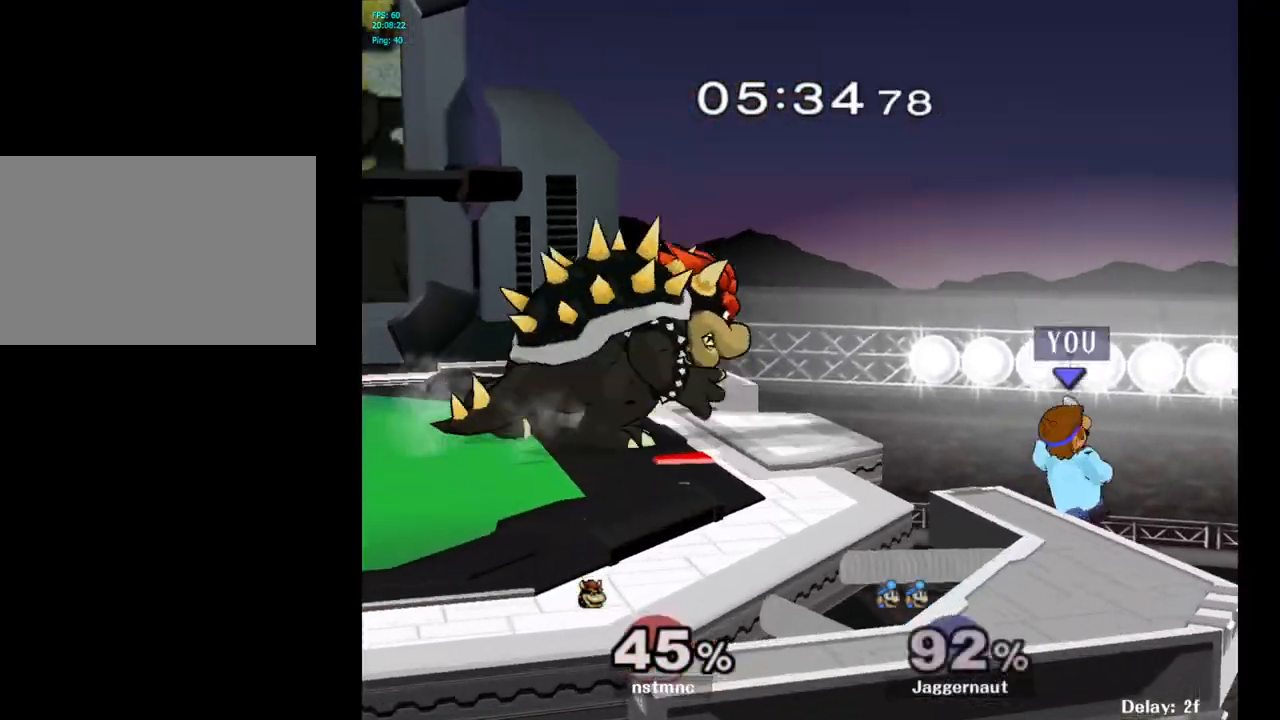
{"buttons": [], "left_stick": "right", "right_stick": "center", "events": [[300, "left_stick", "center"], [500, "left_stick", "right"]]}
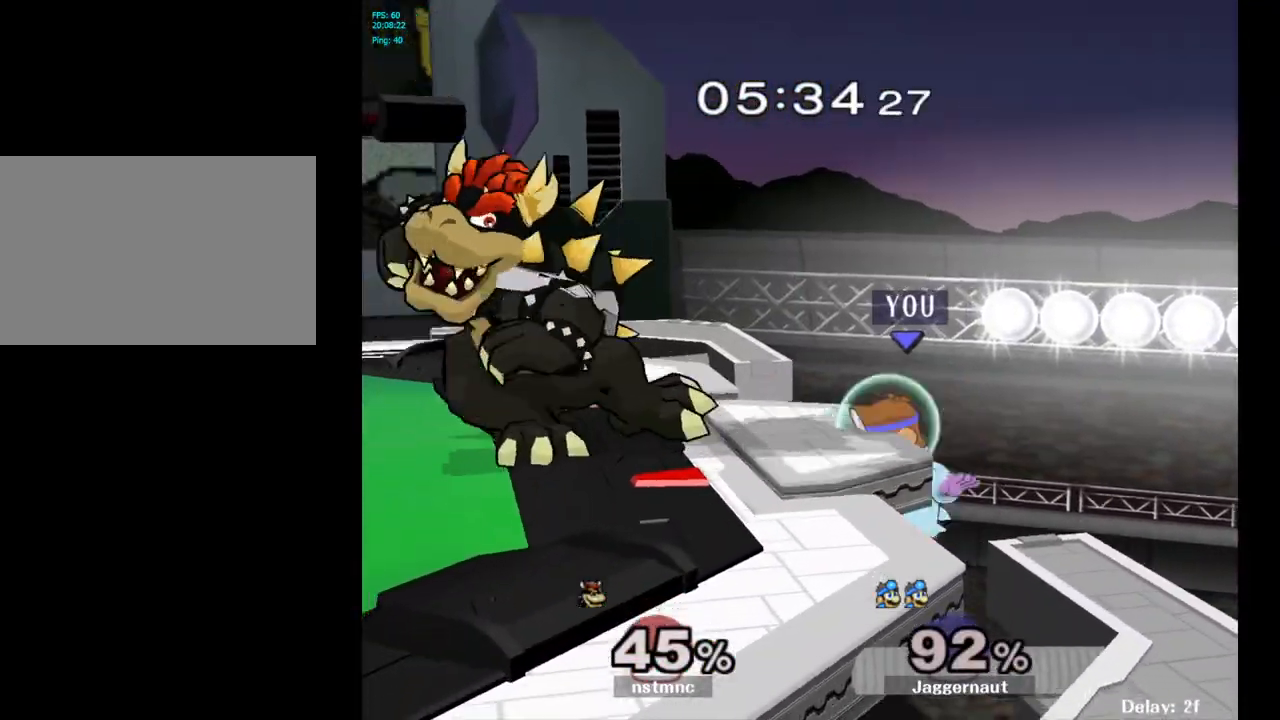
{"buttons": [], "left_stick": "left", "right_stick": "center", "events": [[117, "left_stick", "left"], [167, "Y", "down"], [233, "left_stick", "center"], [250, "A", "down"], [317, "Y", "up"], [417, "A", "up"], [417, "left_stick", "left"]]}